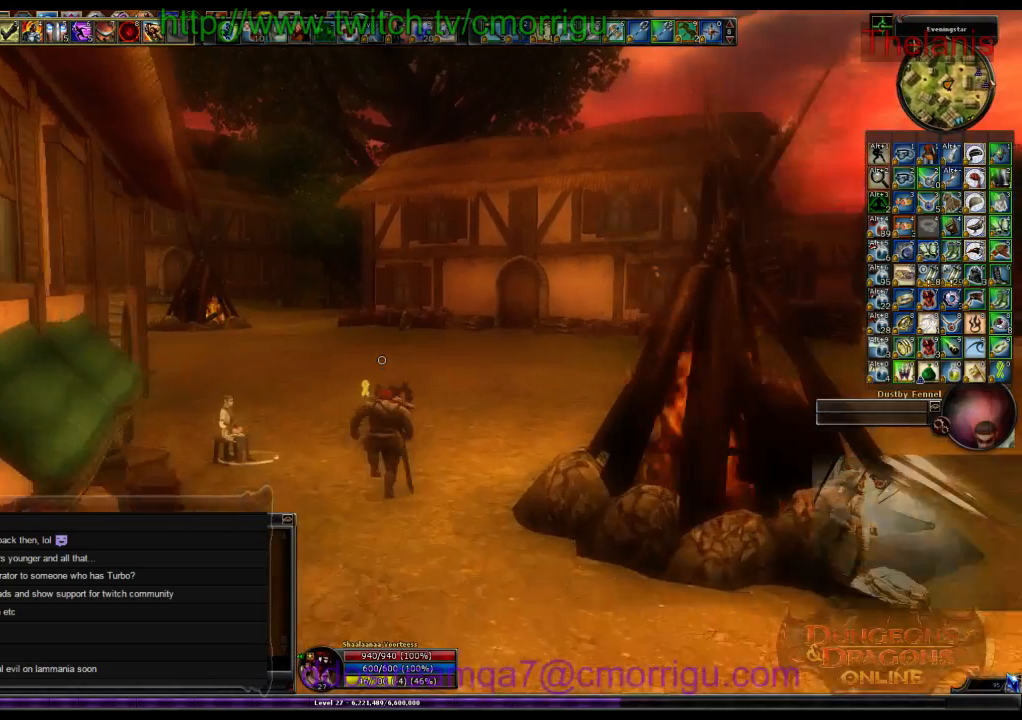
Gameplay with keyboard; each line is a JSON object with the keys held at the frame after it. "events" lists presses ("down") and releases ("up") of ".", "/", "0", "1", "2", "3", "4", "5", "6", "7", "8", "9", "a", "b", "backslash", "backspace", "c", "caps_lock", "comma", "ctrl_l", "ctrl_r", "d", "e", "equals", "escape", "f", "f1", "f10", "f11", "f12", "f2", "f3", "f4", "f5", "f6", "f7", "f8", "f9", "g", "h", "i", "j", "k", "l", "lbracket", "m", "minus", "n", "o", "p", "q", "quote", "r", "rbracket", "return", "s", "semicolon", "shift_l", "shift_r", "space", "t", "tab", "tilde", "u", "v", "w", "x", "y" and "z" between this image and that frame as [ms after this image, input, new state], when the widget could be followed in between. No other keys are recorded. Mouse input is not recorded.
{"keys": ["w"], "events": [[300, "m", "down"], [400, "m", "up"]]}
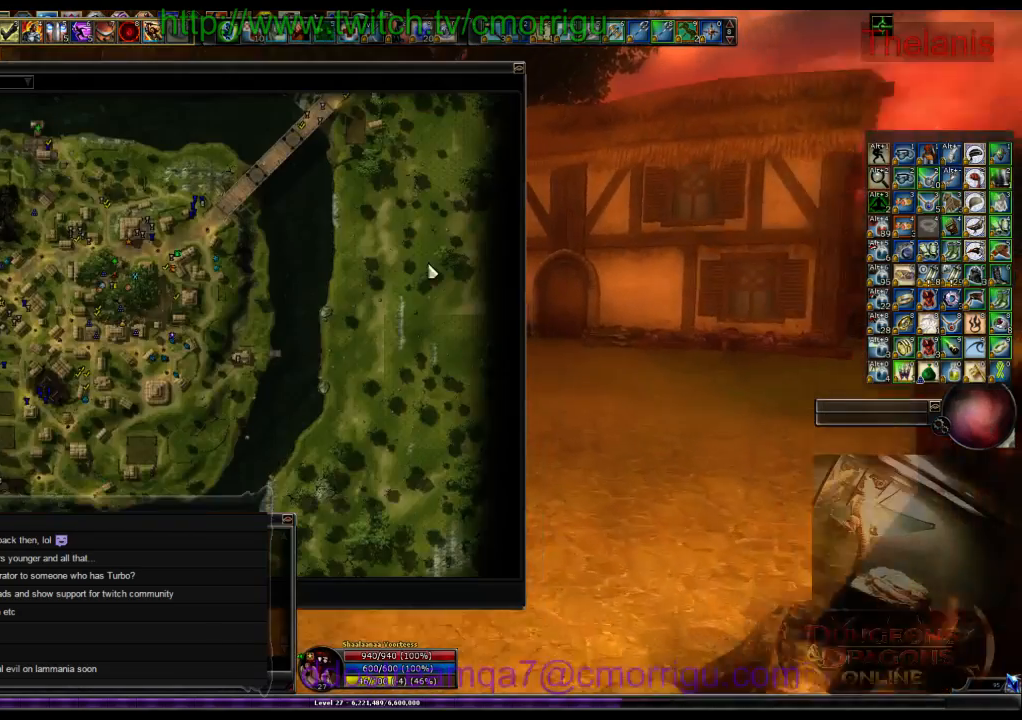
{"keys": ["a", "w"], "events": [[500, "a", "down"]]}
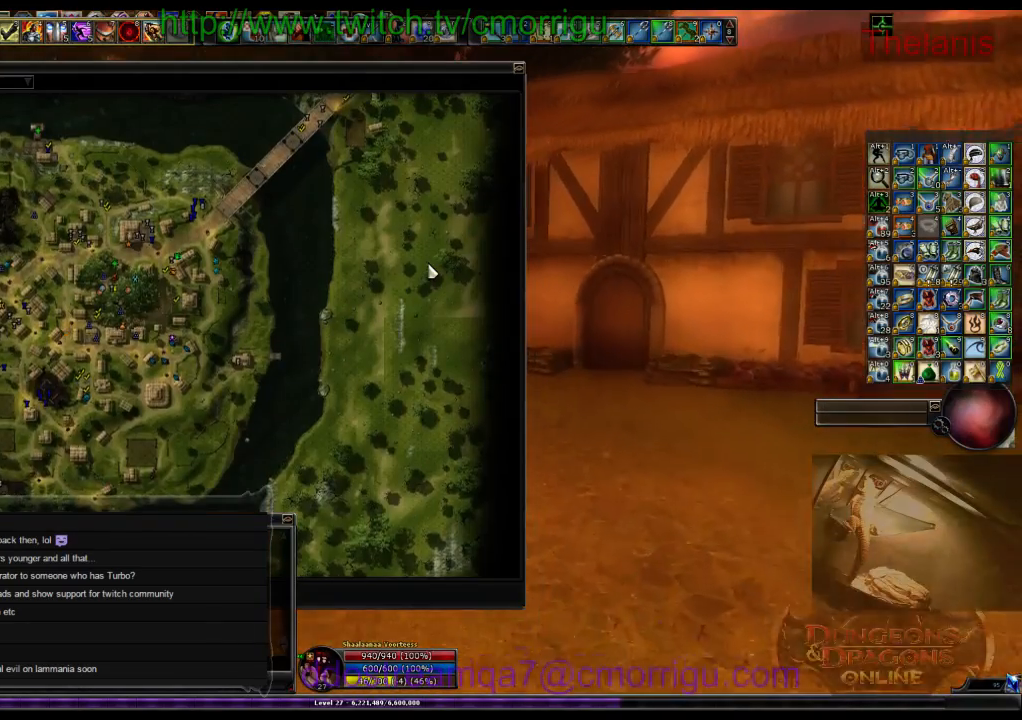
{"keys": ["m", "w"], "events": [[66, "a", "up"], [500, "m", "down"]]}
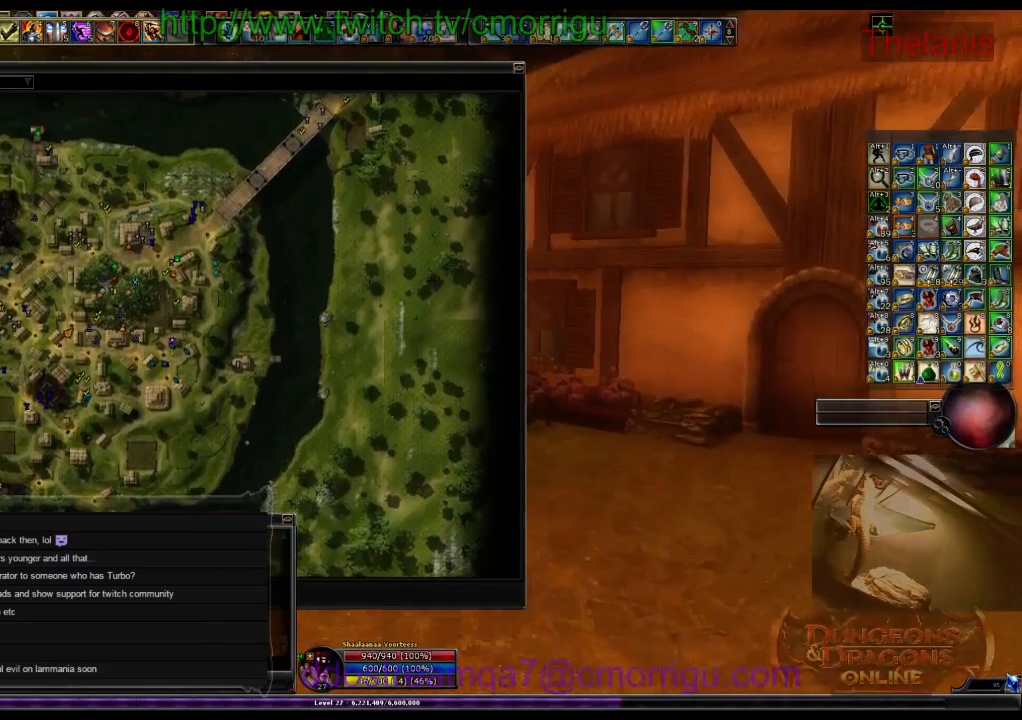
{"keys": ["a", "w"], "events": [[33, "m", "up"], [433, "a", "down"]]}
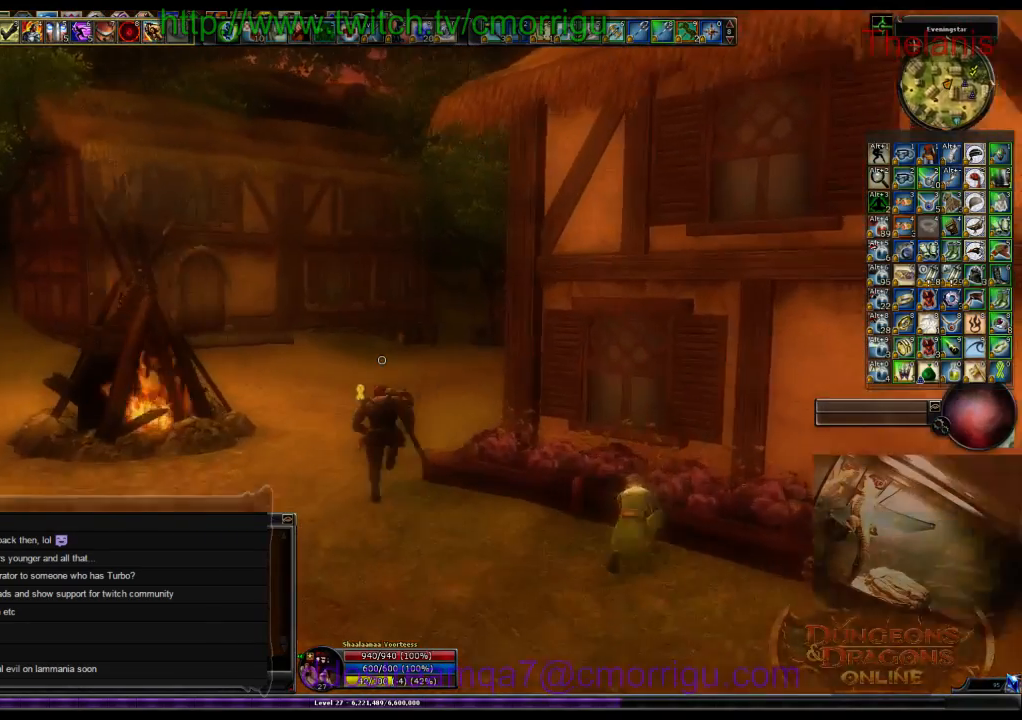
{"keys": ["w"], "events": [[133, "a", "up"]]}
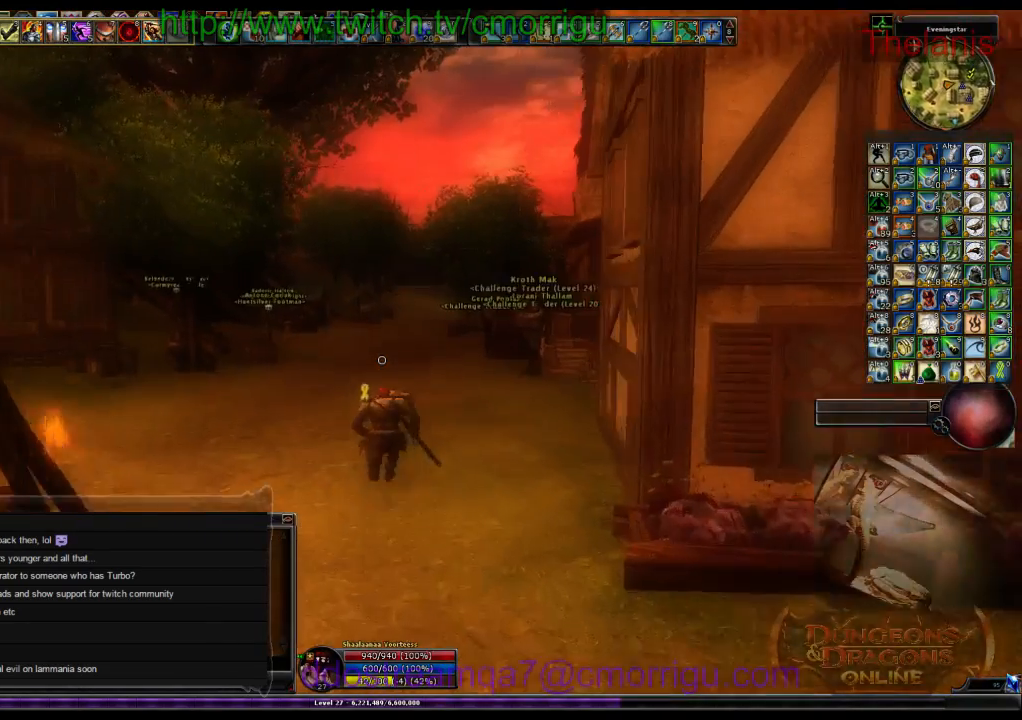
{"keys": ["w"]}
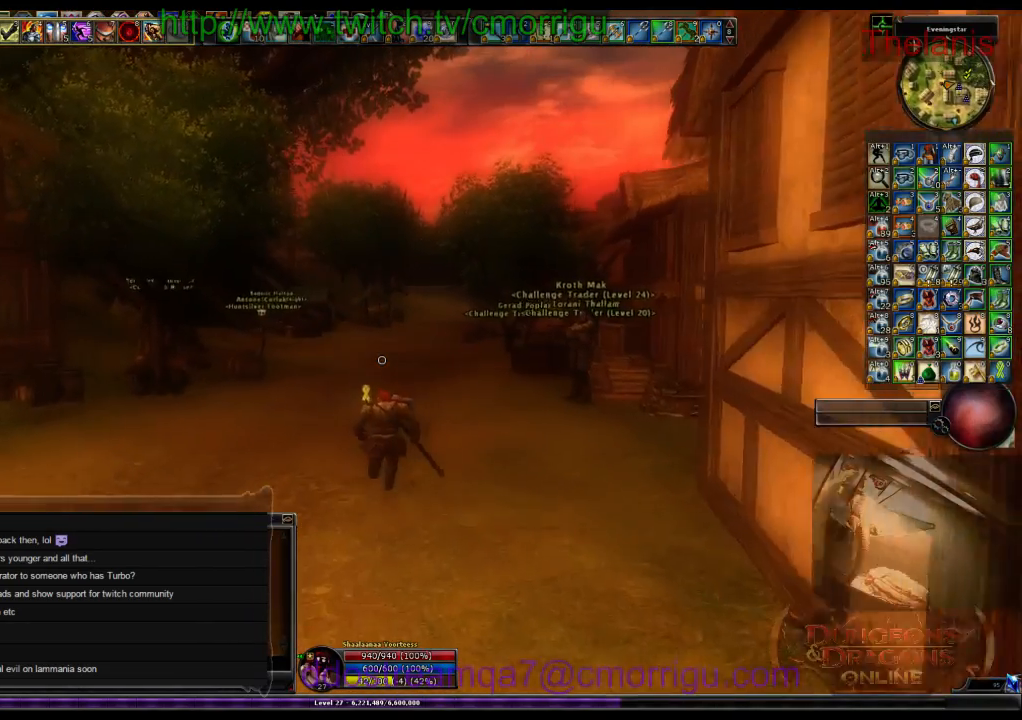
{"keys": ["w"], "events": []}
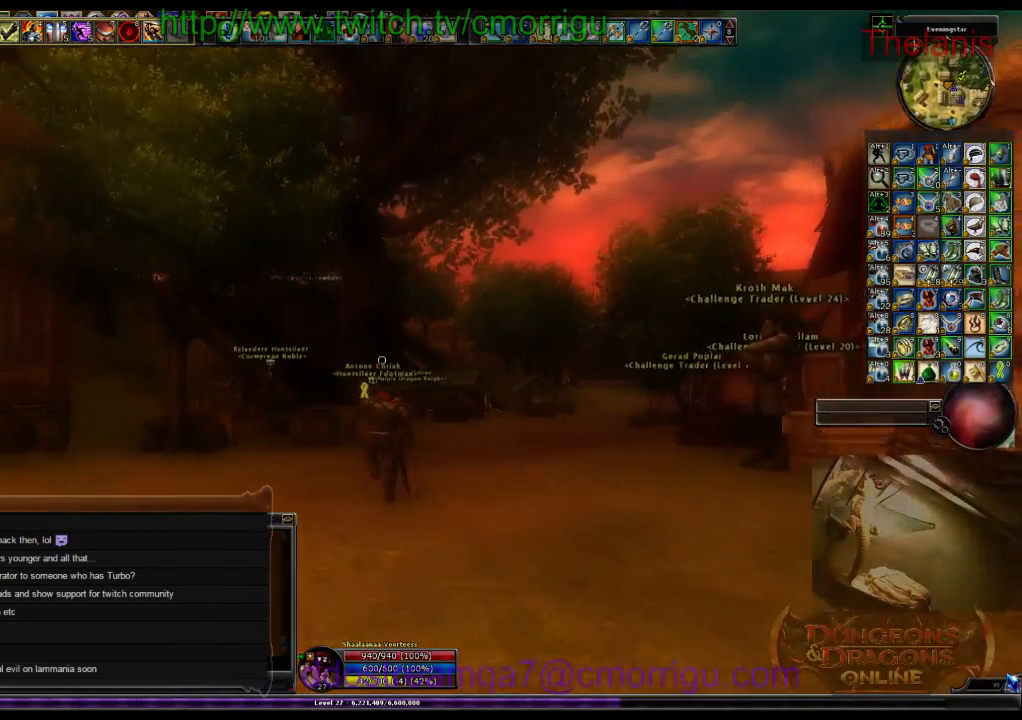
{"keys": ["w"], "events": []}
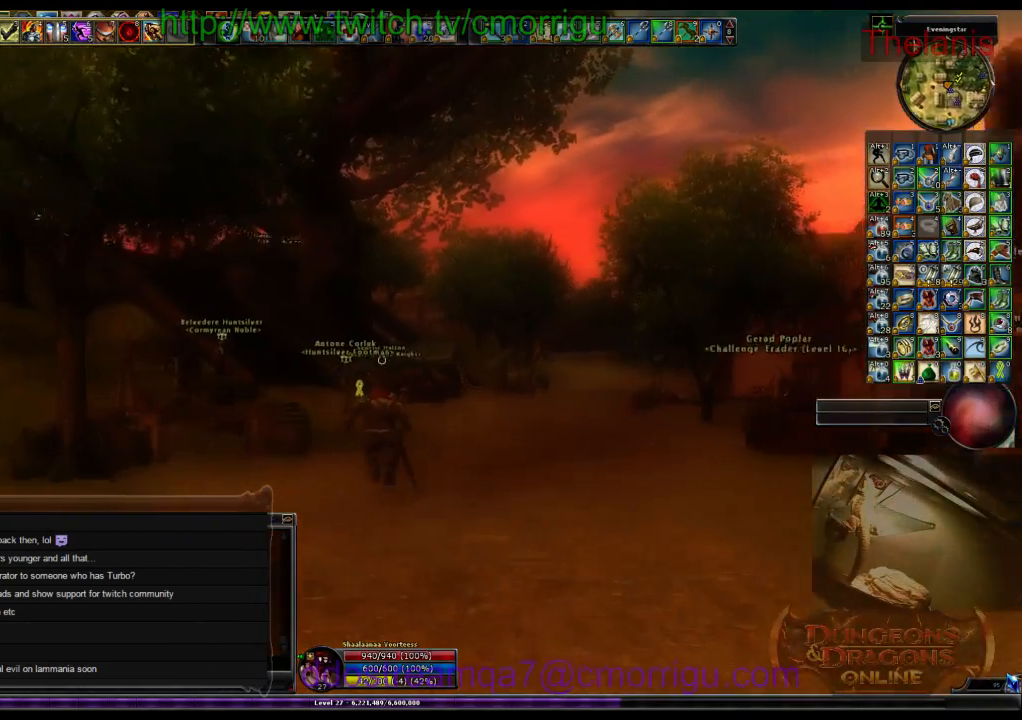
{"keys": ["w"], "events": []}
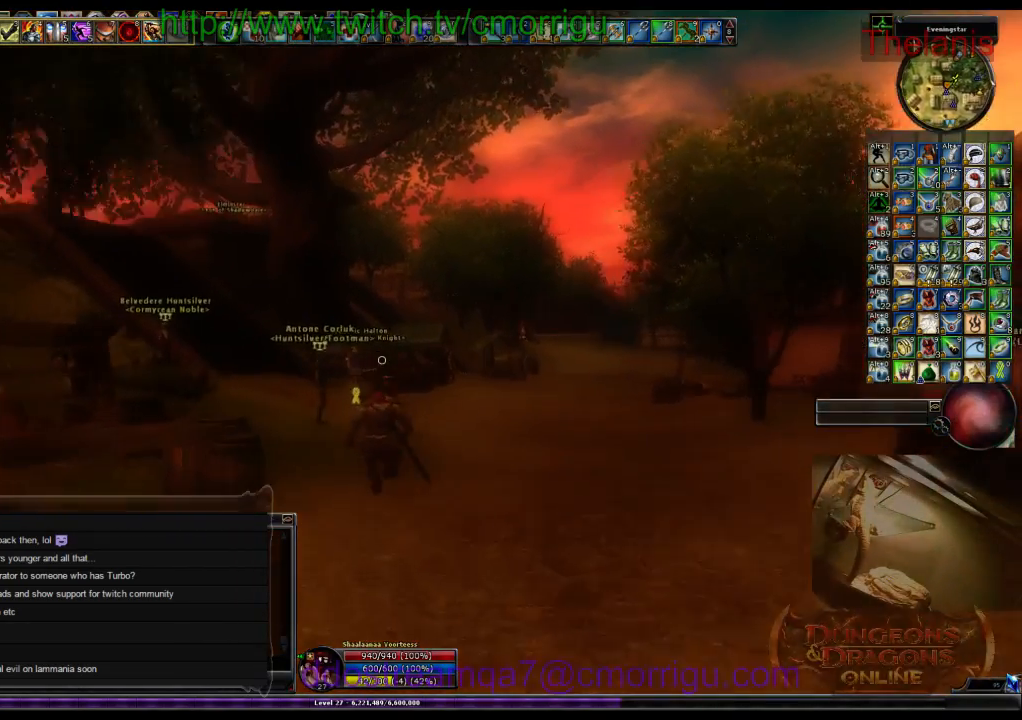
{"keys": ["w"], "events": []}
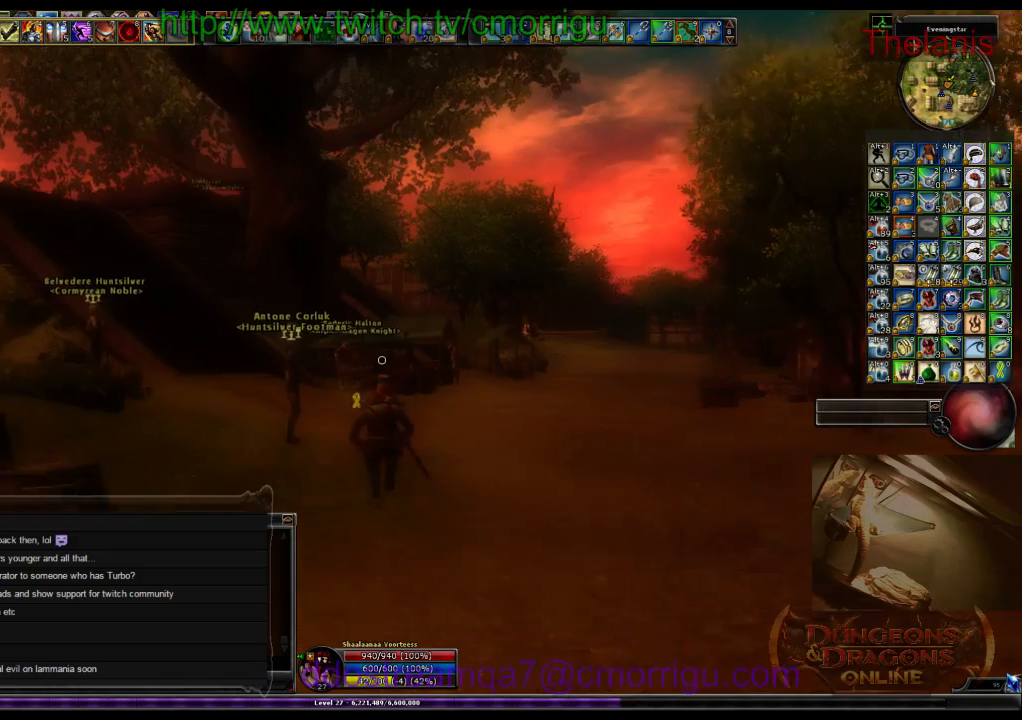
{"keys": ["w"], "events": []}
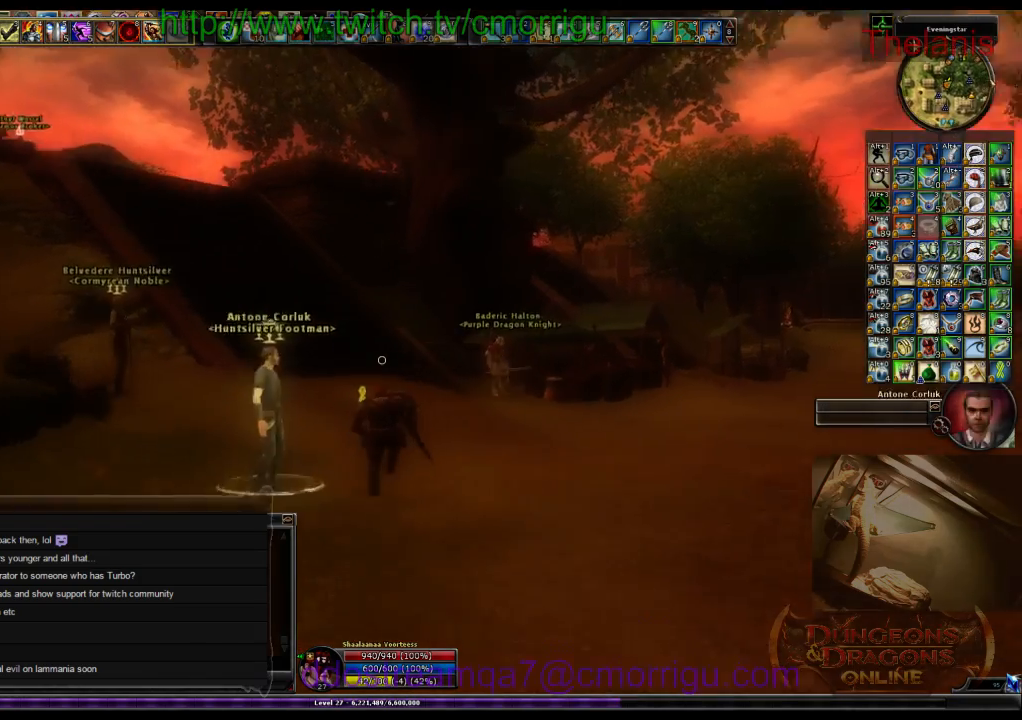
{"keys": ["w"], "events": []}
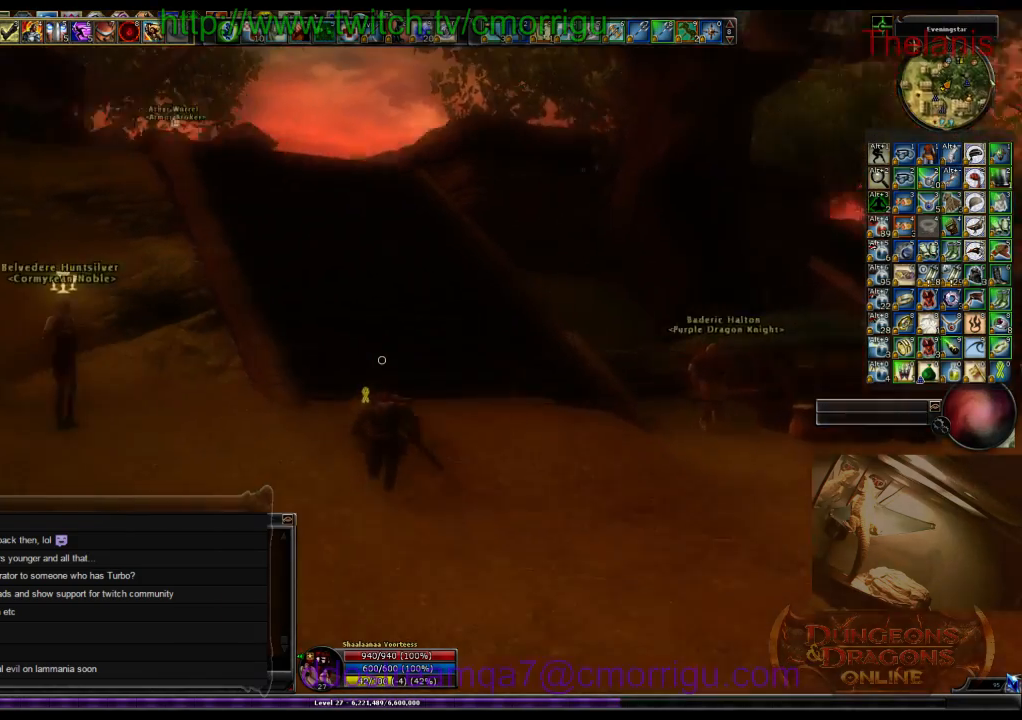
{"keys": ["w"], "events": []}